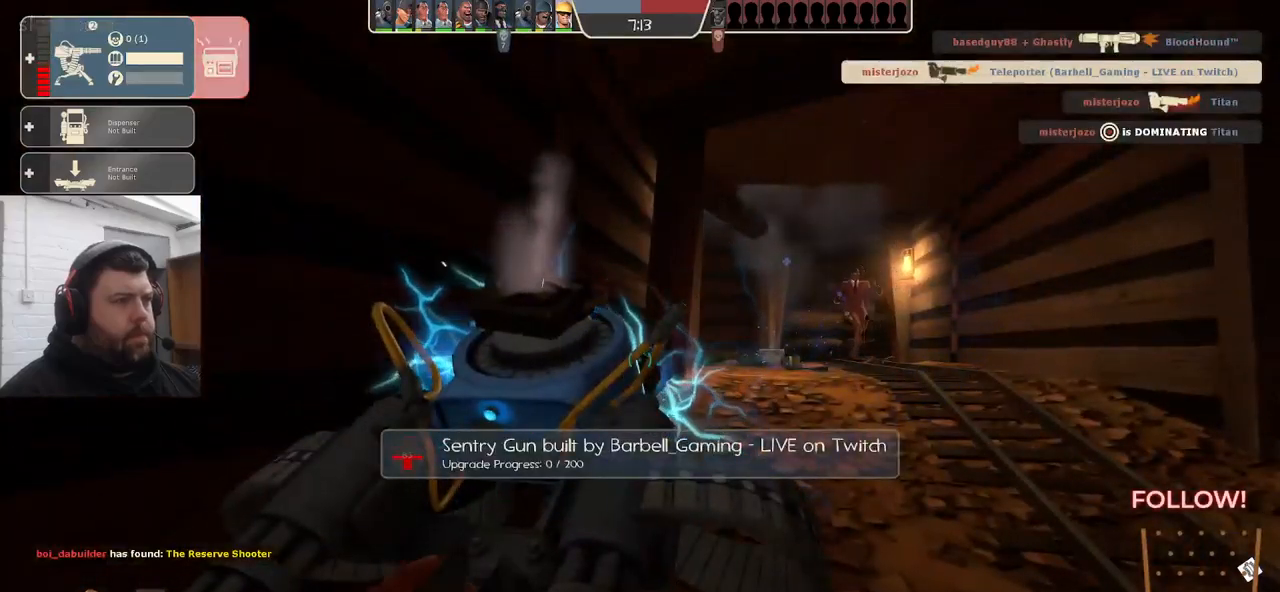
Gameplay with a controller (PlayStation layout); each line is a JSON object with the inputs held at the frame after it. "events" lists button and stick changes between this image and that frame as [ms after this image, input, new state], when the widget could be followed in between. Not read: SELECT.
{"buttons": ["R2"], "left_stick": "up", "right_stick": "center", "events": [[334, "left_stick", "right"], [450, "left_stick", "center"], [500, "left_stick", "up"]]}
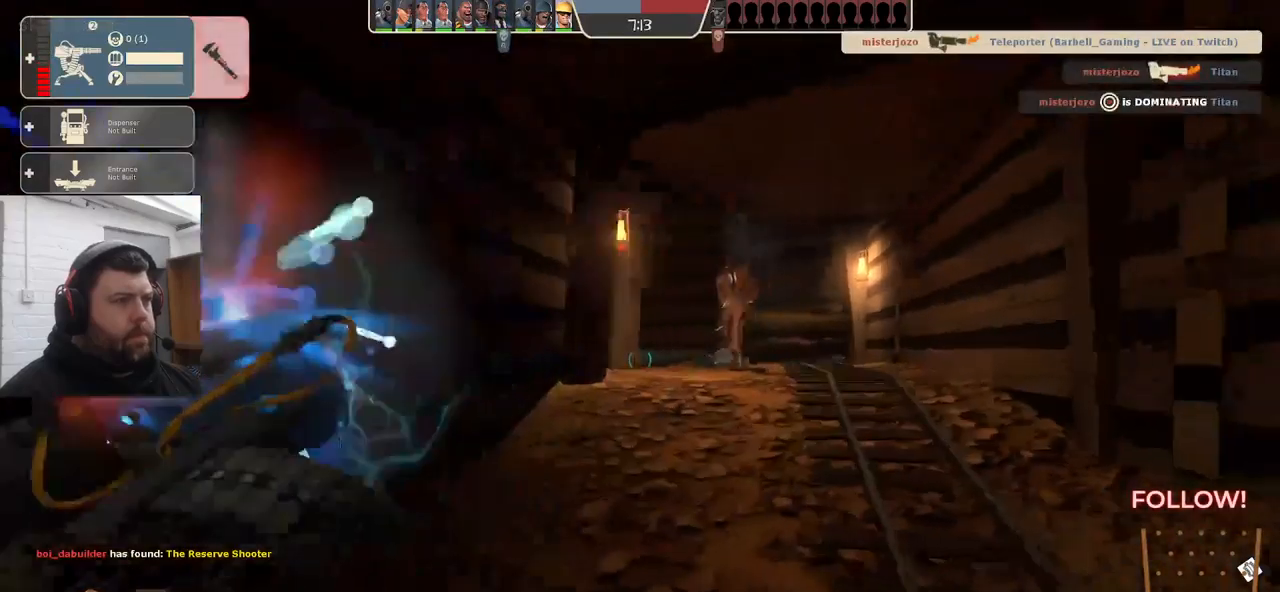
{"buttons": [], "left_stick": "up-right", "right_stick": "center", "events": [[150, "R2", "up"], [334, "left_stick", "up-right"]]}
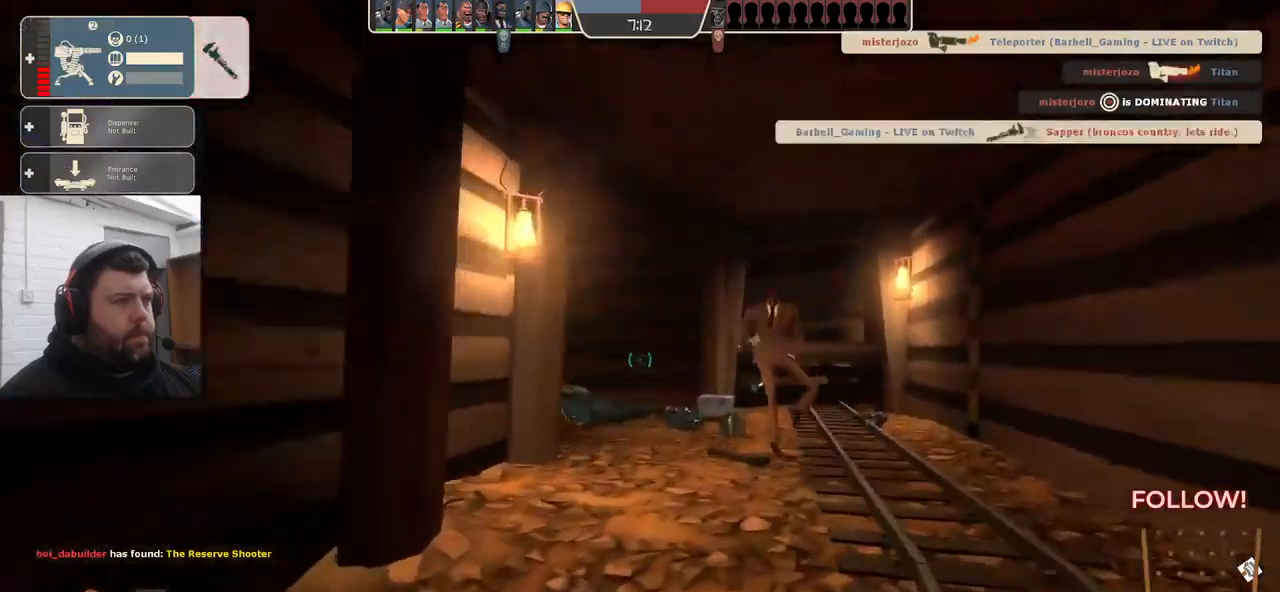
{"buttons": [], "left_stick": "up", "right_stick": "center", "events": [[34, "R2", "down"], [84, "left_stick", "up"], [134, "R2", "up"]]}
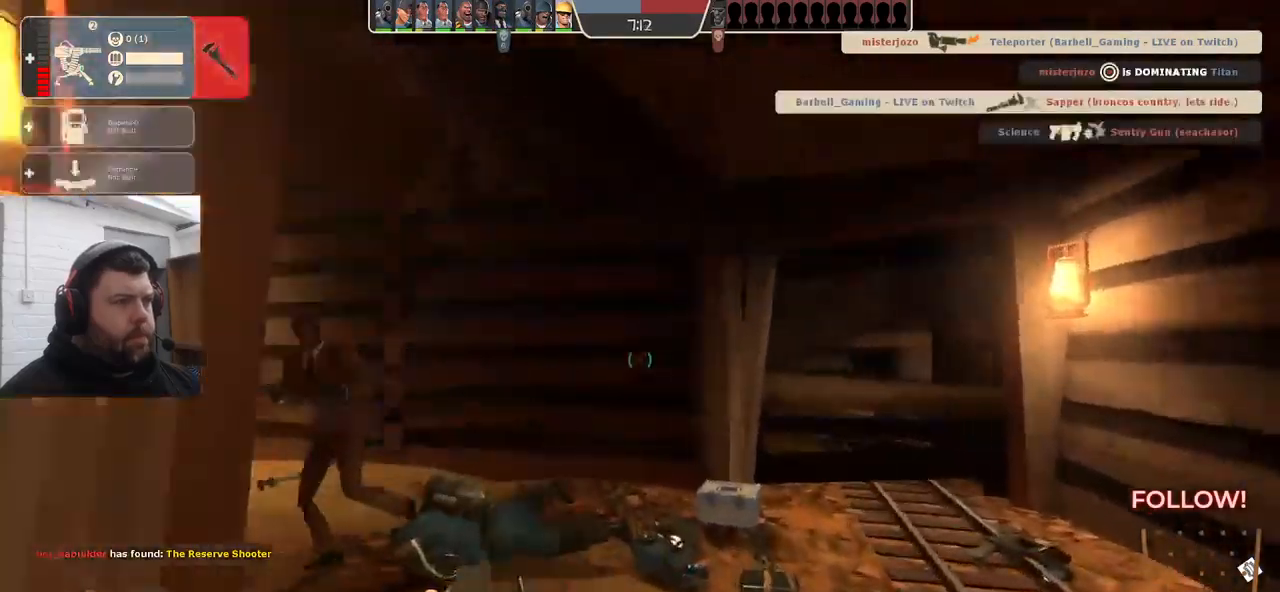
{"buttons": [], "left_stick": "up", "right_stick": "center", "events": [[200, "right_stick", "left"], [334, "right_stick", "center"]]}
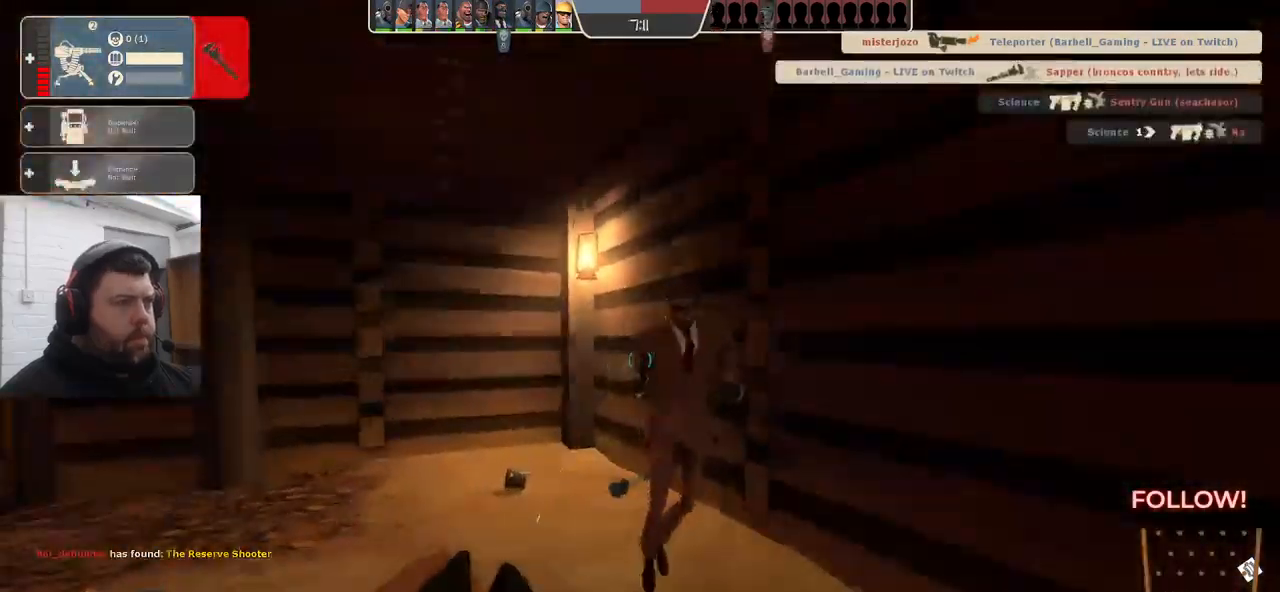
{"buttons": ["R2"], "left_stick": "up-left", "right_stick": "left", "events": [[134, "R2", "down"], [350, "left_stick", "up-left"], [400, "right_stick", "left"]]}
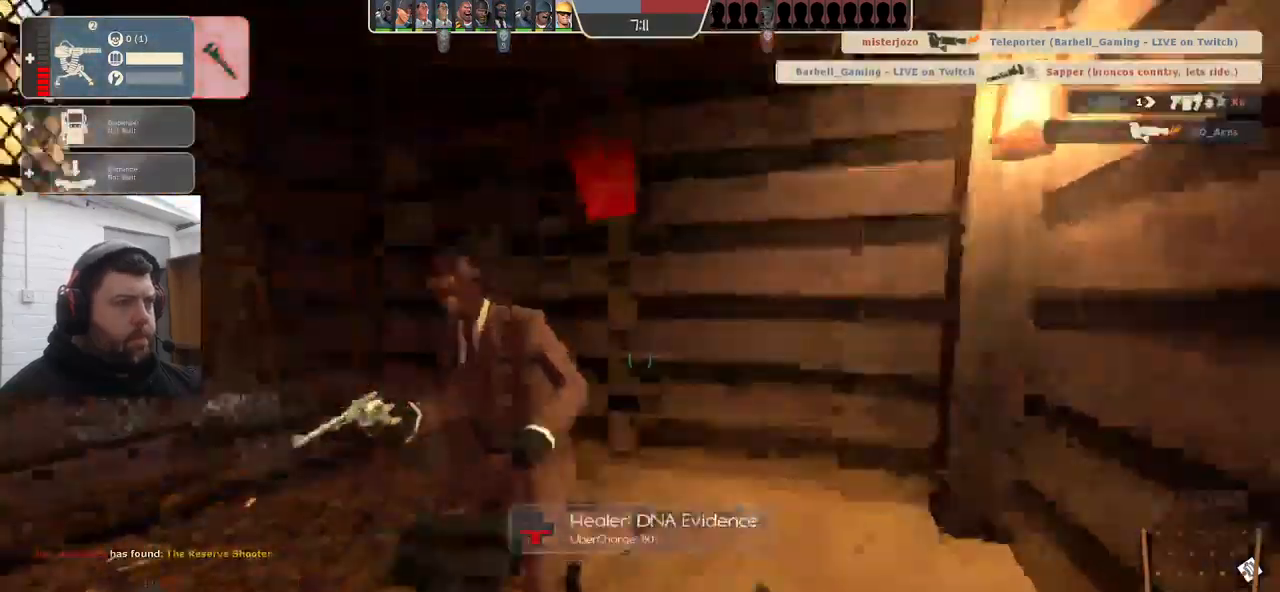
{"buttons": ["R2"], "left_stick": "up-left", "right_stick": "left", "events": [[50, "R2", "up"], [284, "R2", "down"]]}
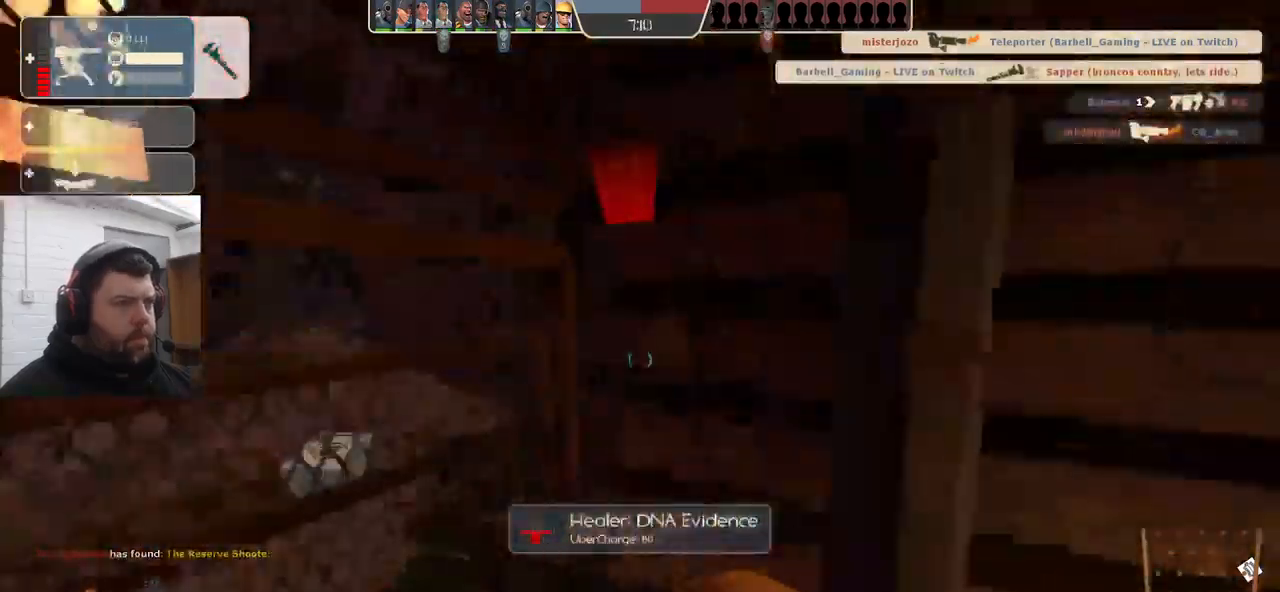
{"buttons": [], "left_stick": "up", "right_stick": "center", "events": [[84, "right_stick", "right"], [100, "left_stick", "right"], [300, "left_stick", "up"], [350, "R2", "up"], [467, "right_stick", "center"]]}
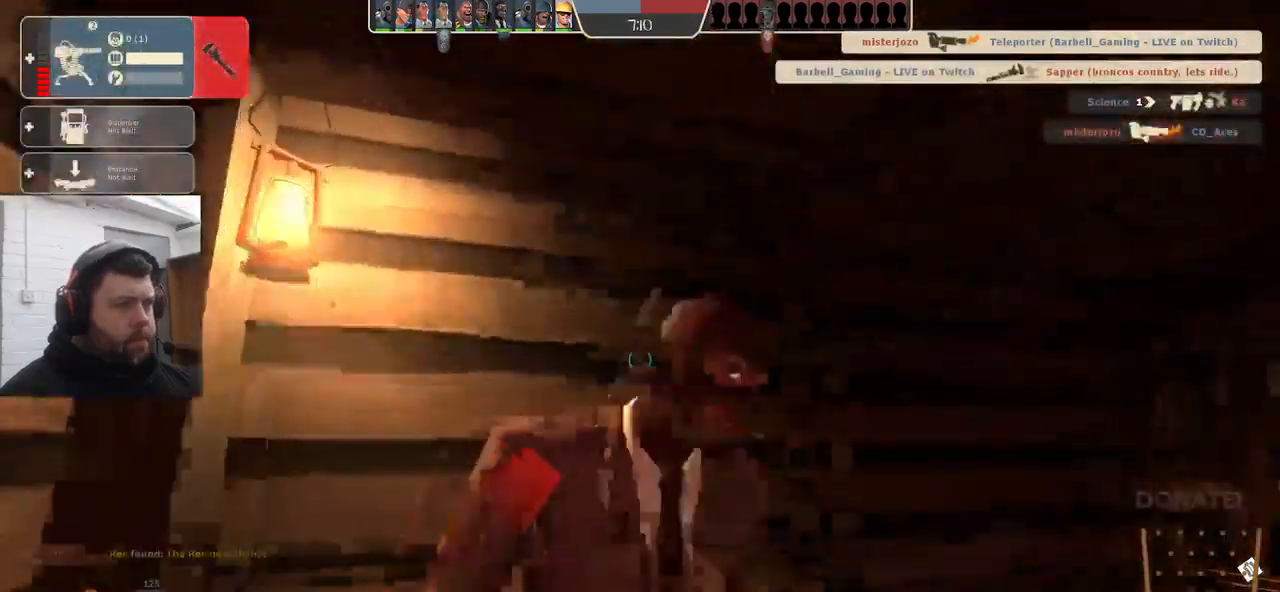
{"buttons": ["R2"], "left_stick": "left", "right_stick": "left", "events": [[17, "R2", "down"], [67, "right_stick", "right"], [184, "left_stick", "up-left"], [267, "right_stick", "left"], [284, "left_stick", "left"]]}
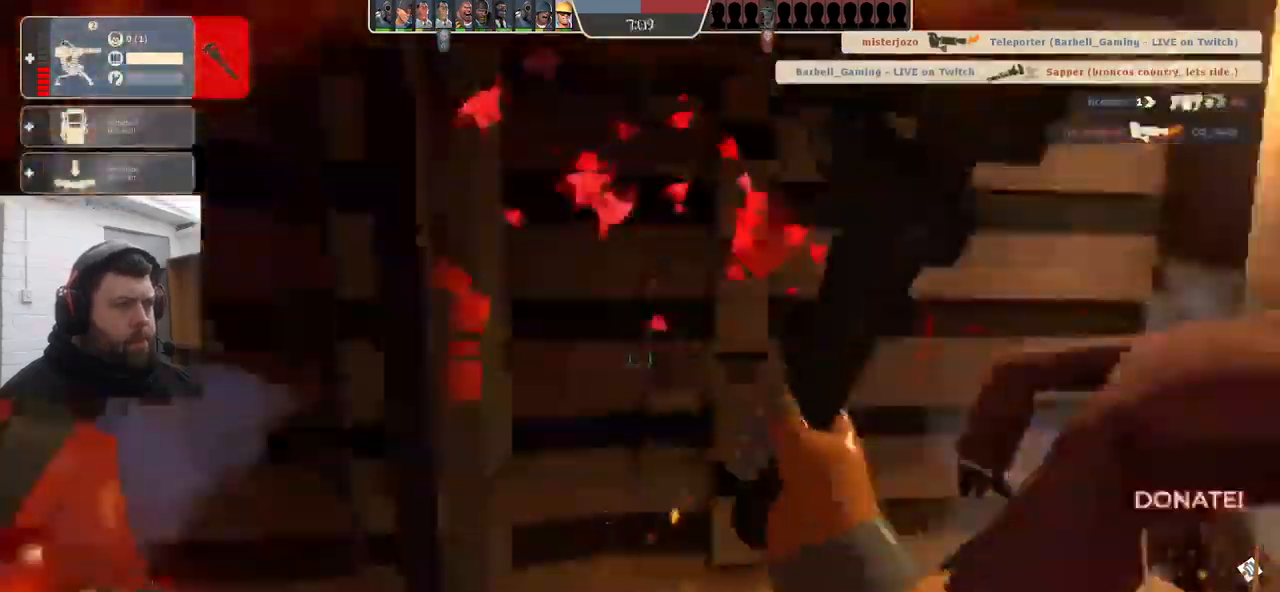
{"buttons": [], "left_stick": "right", "right_stick": "right", "events": [[117, "R2", "up"], [117, "left_stick", "up"], [167, "left_stick", "up-right"], [184, "right_stick", "center"], [317, "right_stick", "right"], [467, "left_stick", "right"]]}
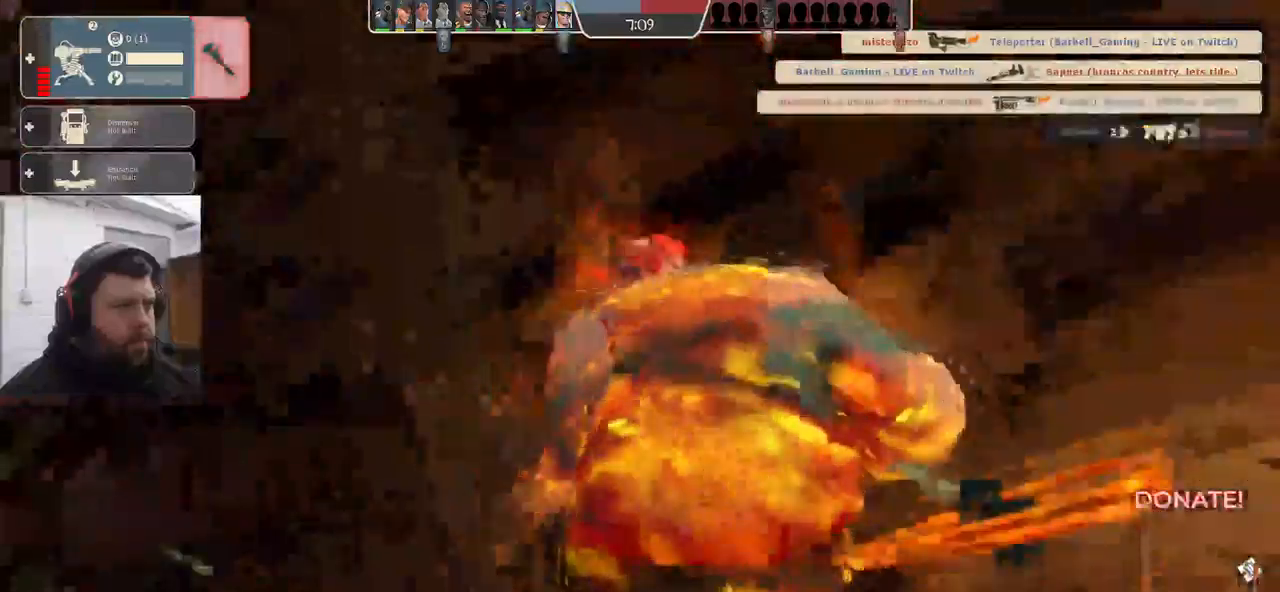
{"buttons": [], "left_stick": "right", "right_stick": "right", "events": []}
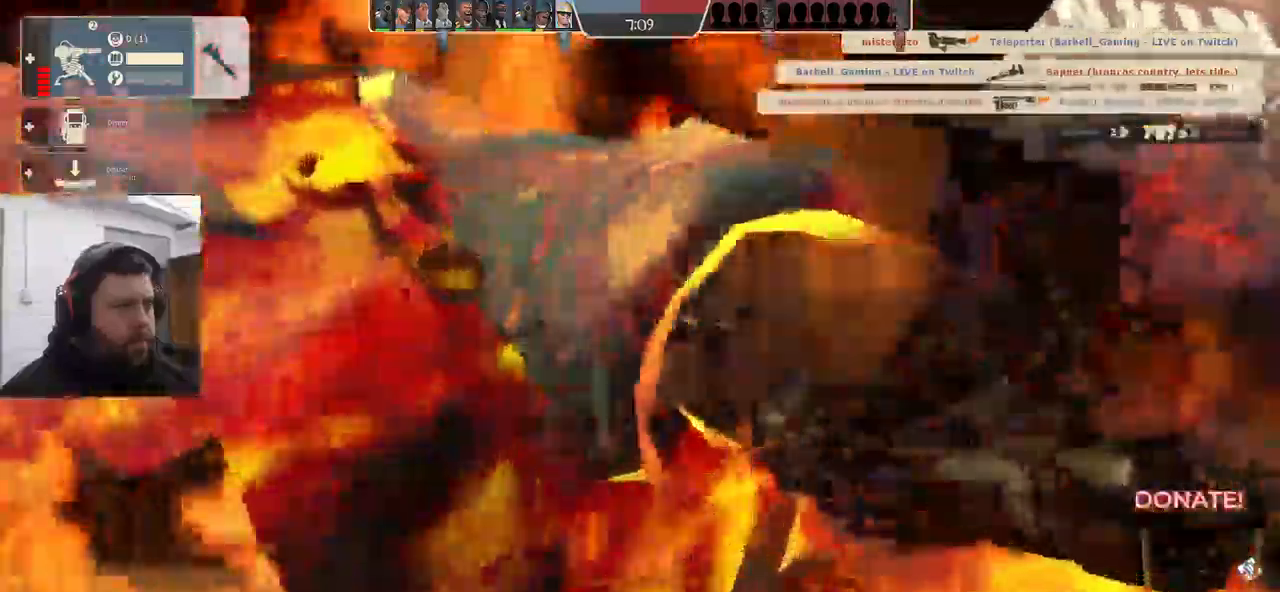
{"buttons": [], "left_stick": "right", "right_stick": "right", "events": []}
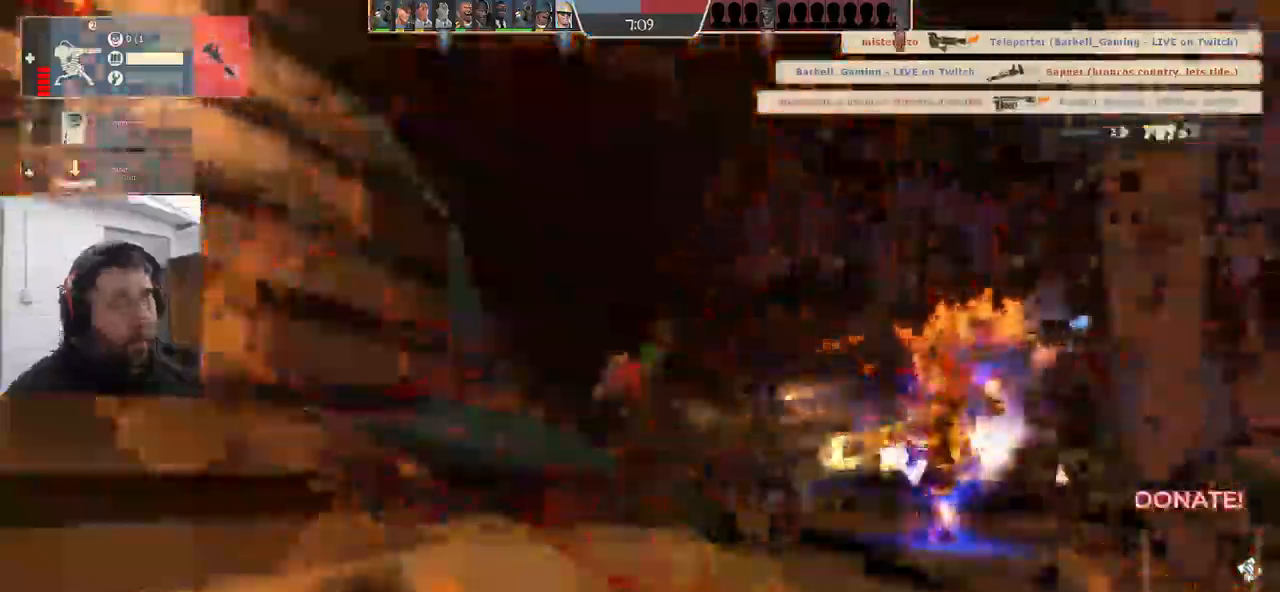
{"buttons": [], "left_stick": "right", "right_stick": "right", "events": []}
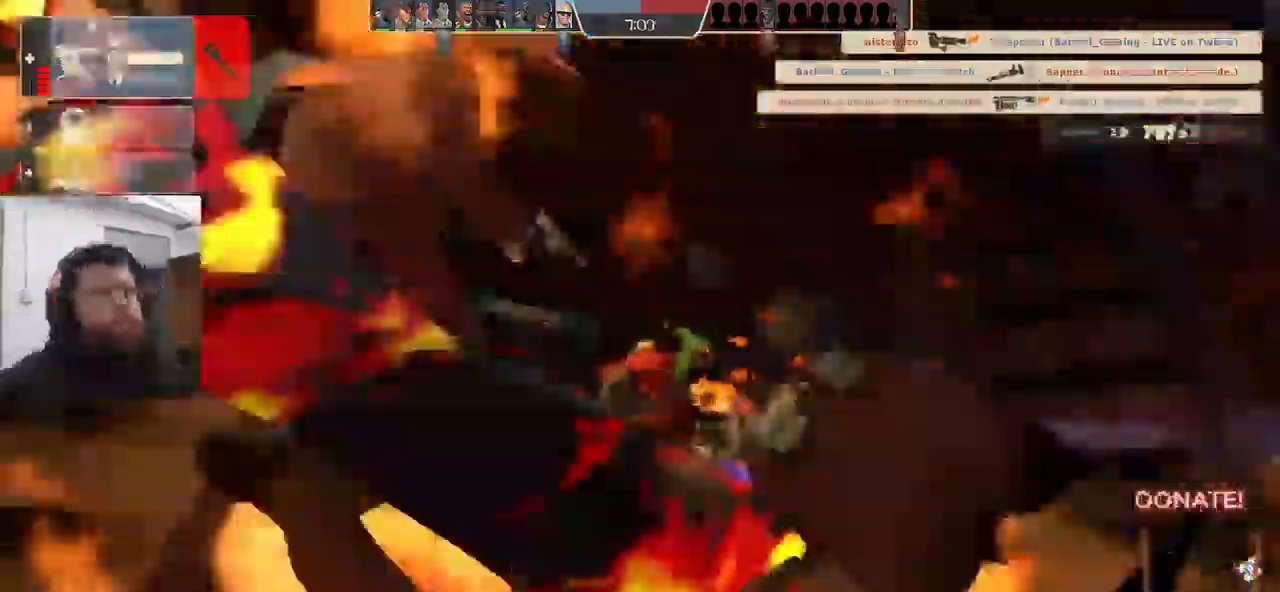
{"buttons": [], "left_stick": "right", "right_stick": "right", "events": []}
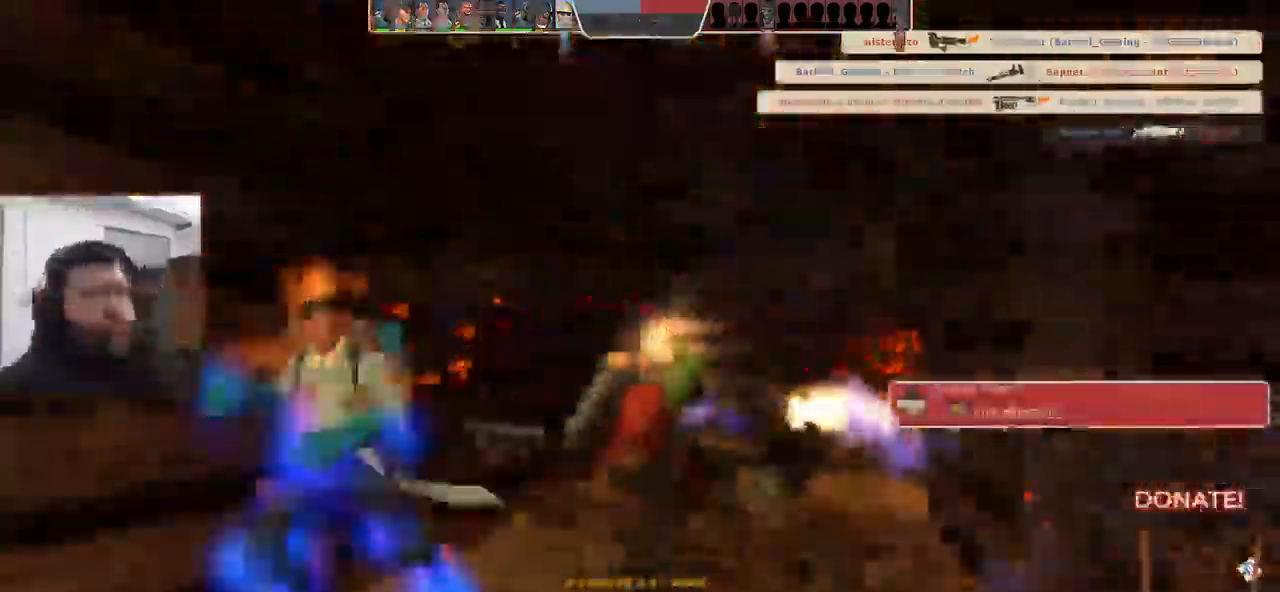
{"buttons": [], "left_stick": "center", "right_stick": "right", "events": [[83, "left_stick", "center"]]}
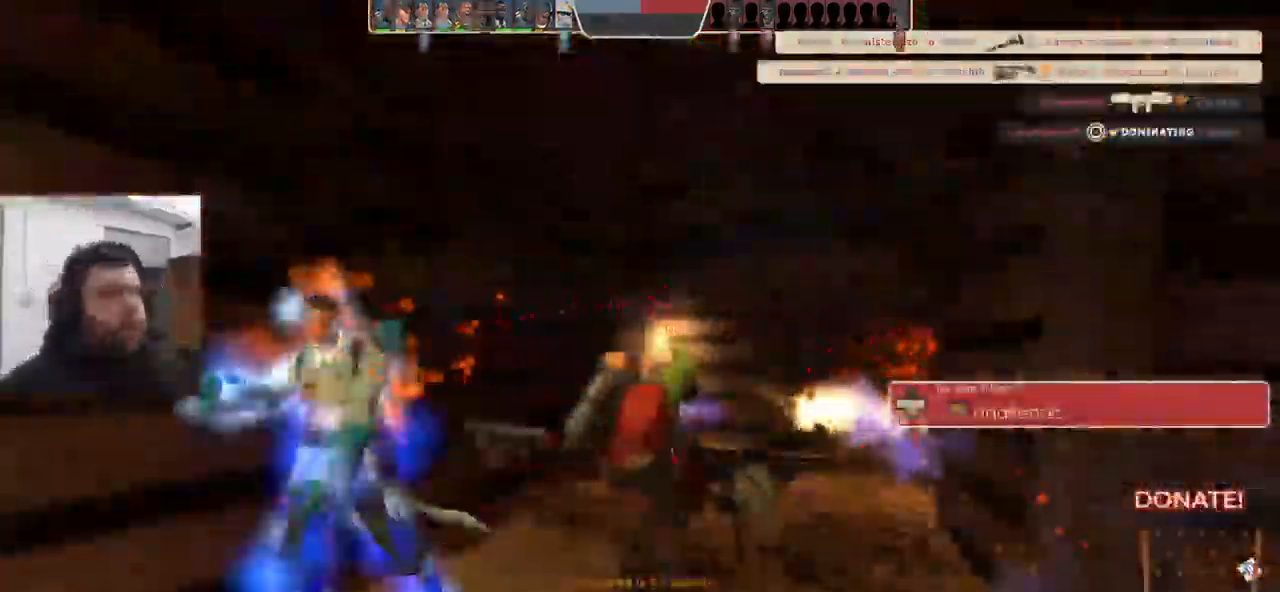
{"buttons": [], "left_stick": "center", "right_stick": "center", "events": [[17, "right_stick", "center"], [350, "L1", "down"], [500, "L1", "up"]]}
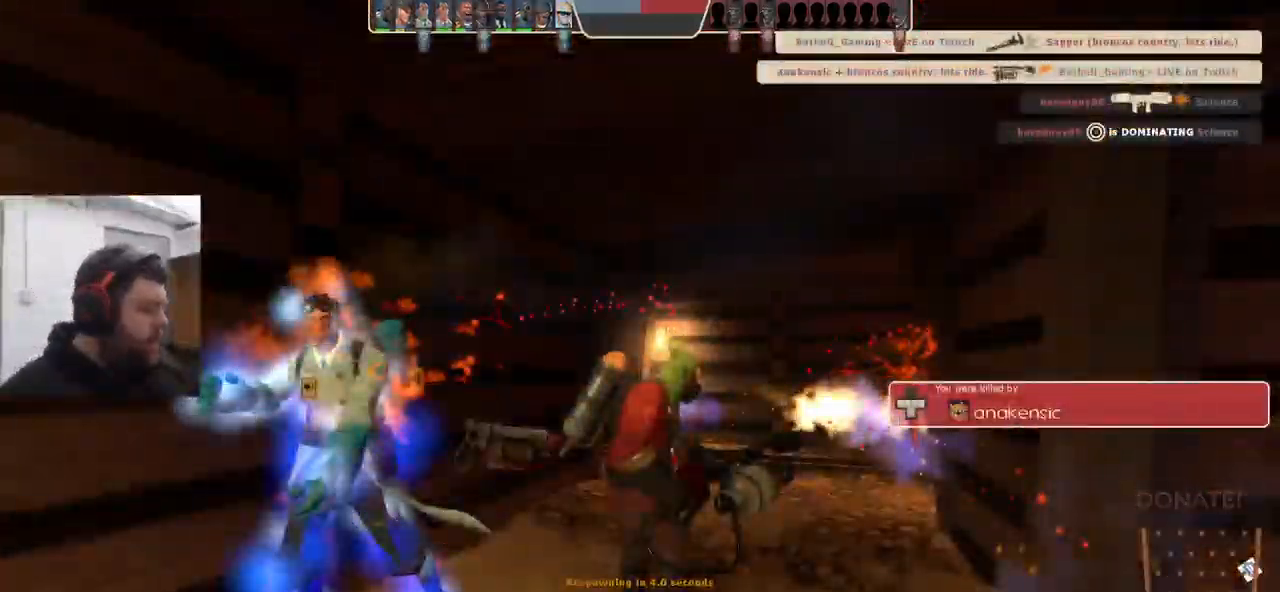
{"buttons": [], "left_stick": "center", "right_stick": "center", "events": []}
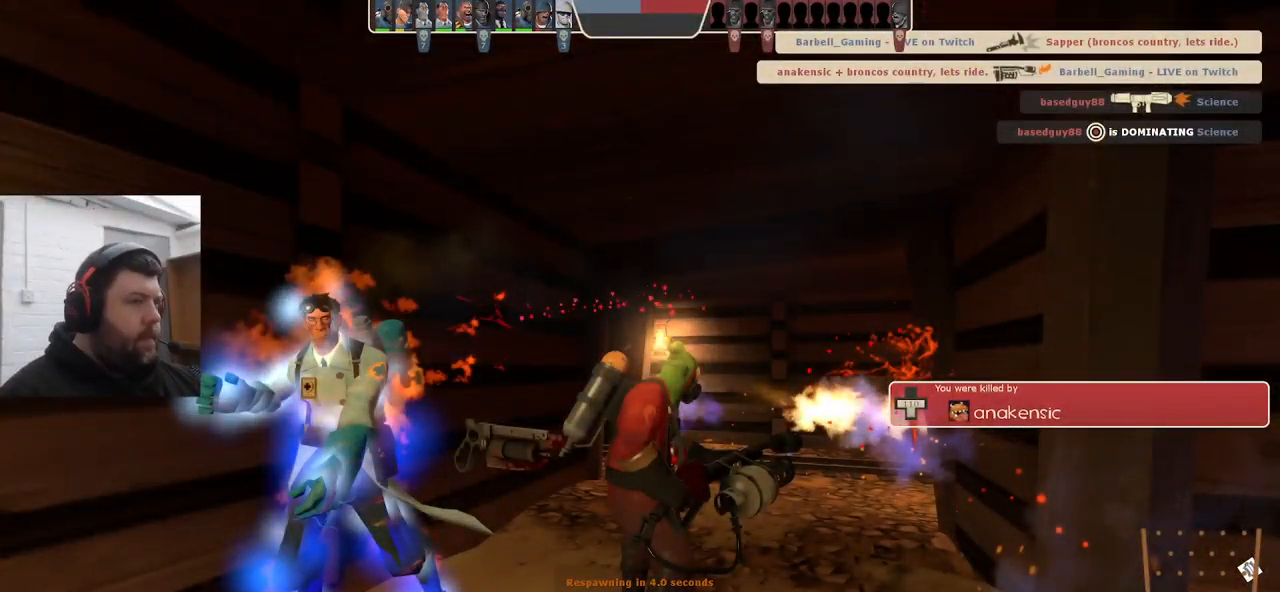
{"buttons": [], "left_stick": "up", "right_stick": "center", "events": [[483, "left_stick", "up"]]}
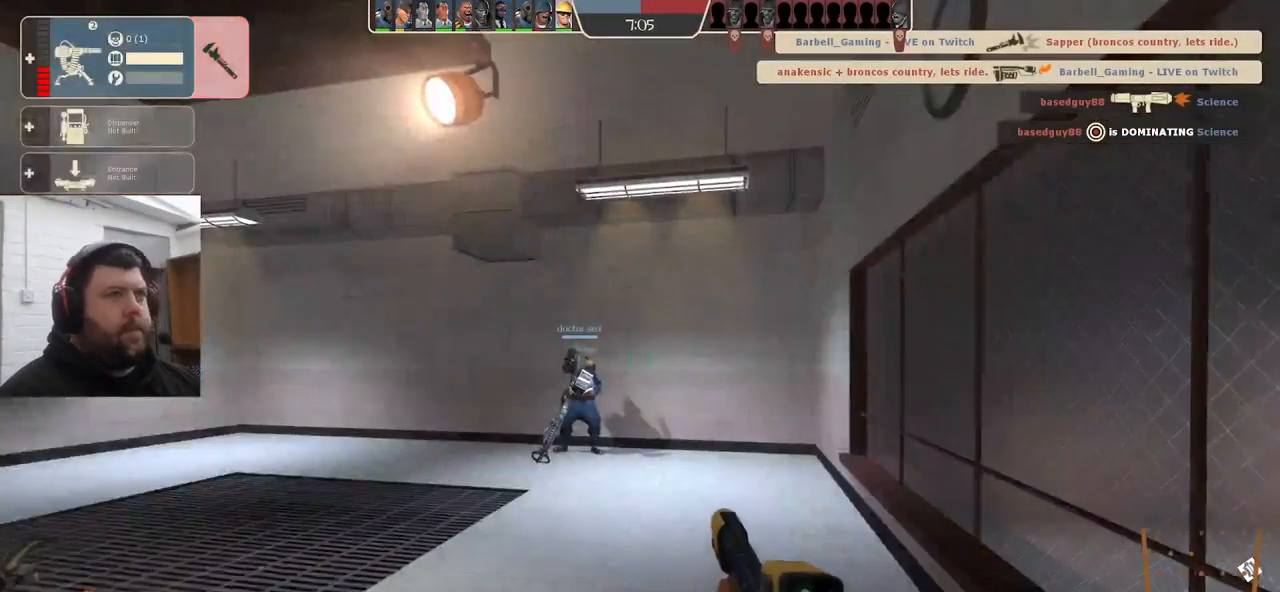
{"buttons": [], "left_stick": "up", "right_stick": "left", "events": [[200, "right_stick", "left"]]}
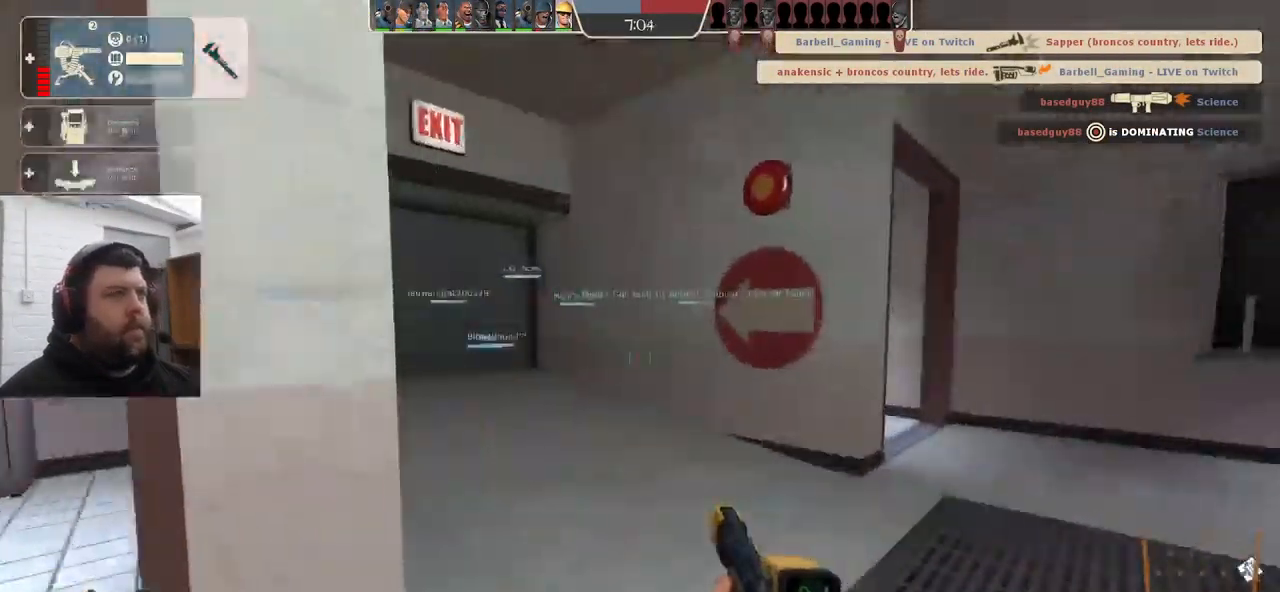
{"buttons": [], "left_stick": "up", "right_stick": "center", "events": [[350, "right_stick", "center"]]}
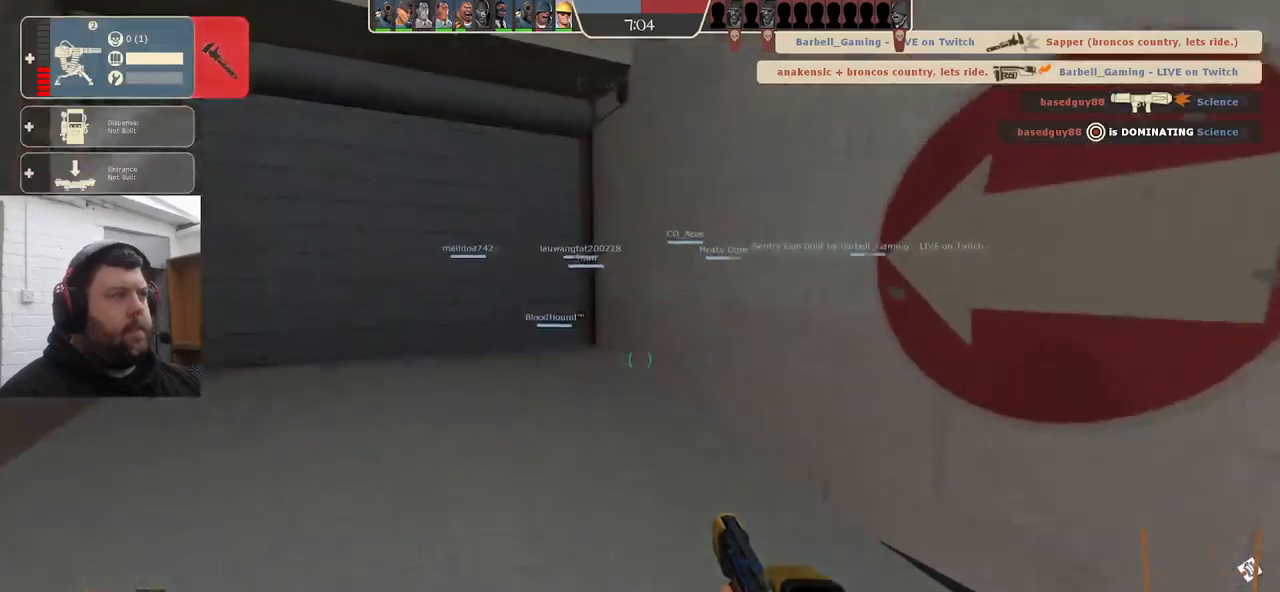
{"buttons": [], "left_stick": "up", "right_stick": "center", "events": []}
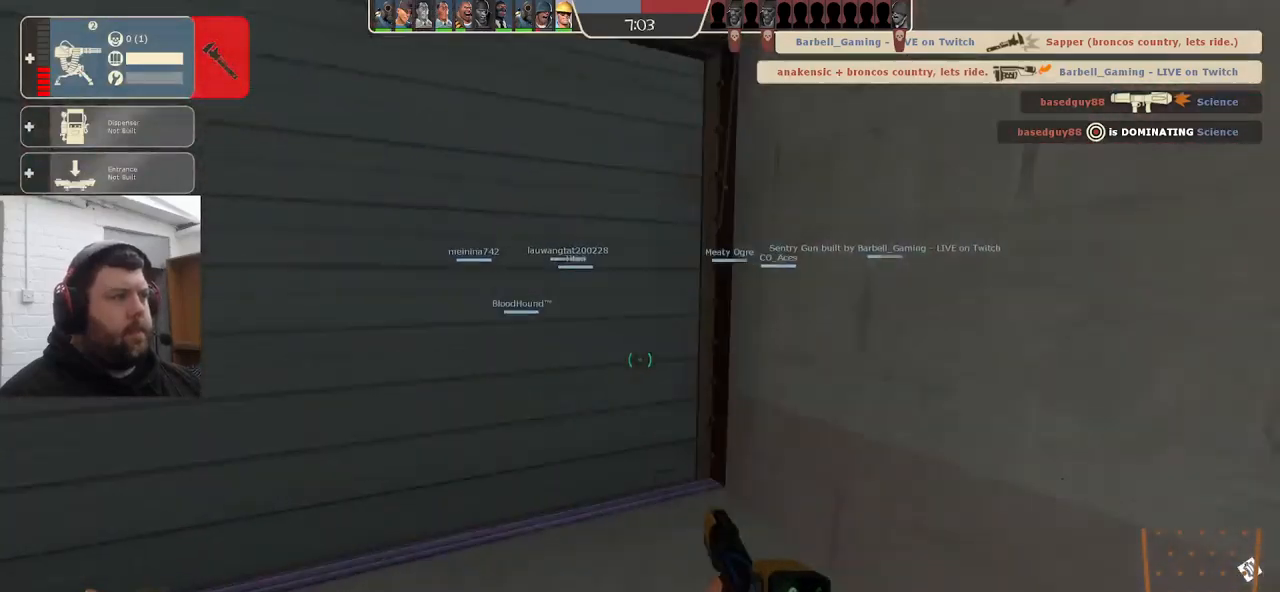
{"buttons": [], "left_stick": "center", "right_stick": "center", "events": [[84, "left_stick", "center"], [184, "DPAD_LEFT", "down"], [284, "DPAD_LEFT", "up"], [300, "right_stick", "left"], [450, "right_stick", "center"]]}
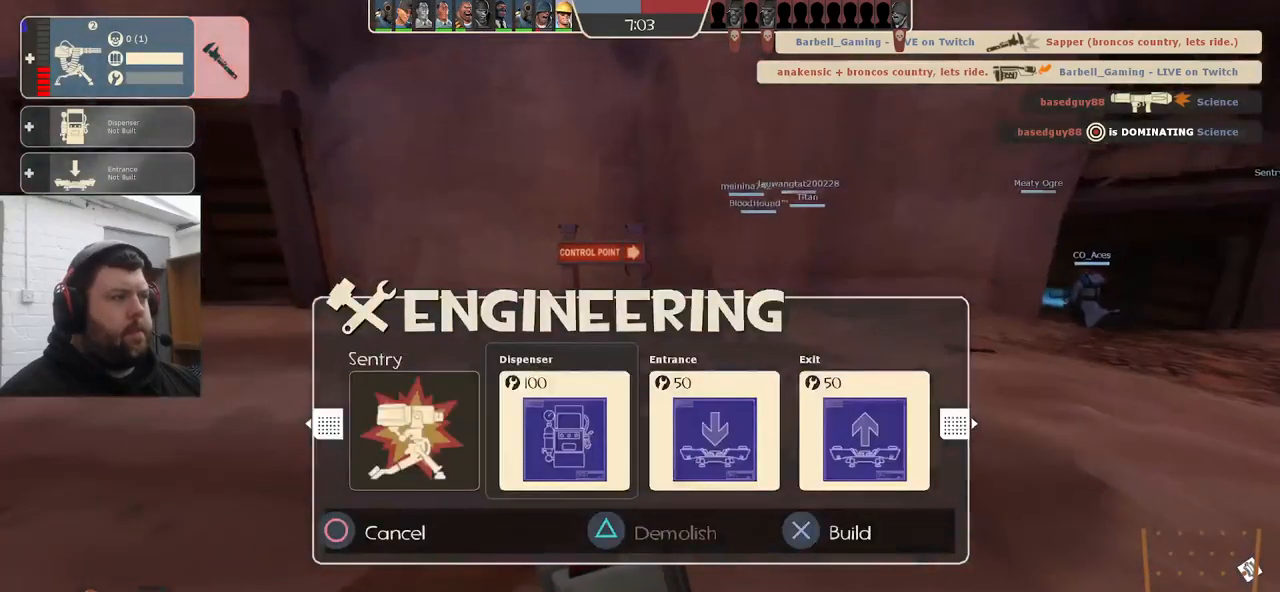
{"buttons": ["R2"], "left_stick": "center", "right_stick": "center", "events": [[67, "DPAD_RIGHT", "down"], [134, "DPAD_RIGHT", "up"], [484, "R2", "down"]]}
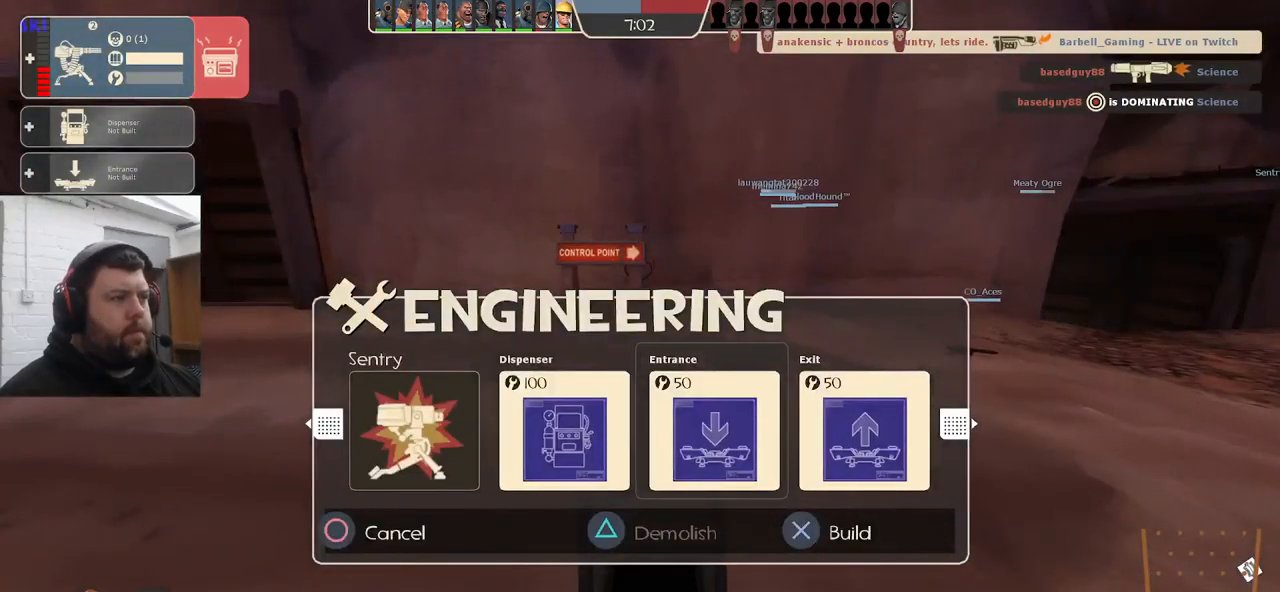
{"buttons": ["R2"], "left_stick": "center", "right_stick": "center", "events": [[100, "R2", "up"], [250, "R2", "down"], [384, "R2", "up"], [434, "R2", "down"]]}
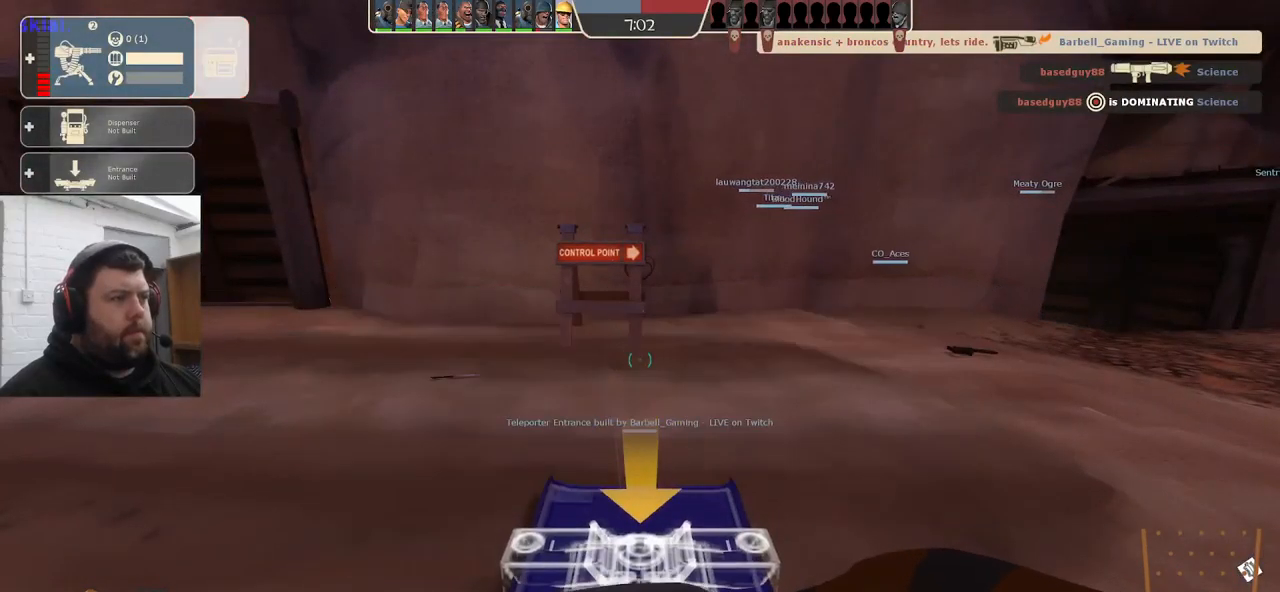
{"buttons": [], "left_stick": "center", "right_stick": "center", "events": [[50, "R2", "up"], [334, "R2", "down"], [450, "R2", "up"]]}
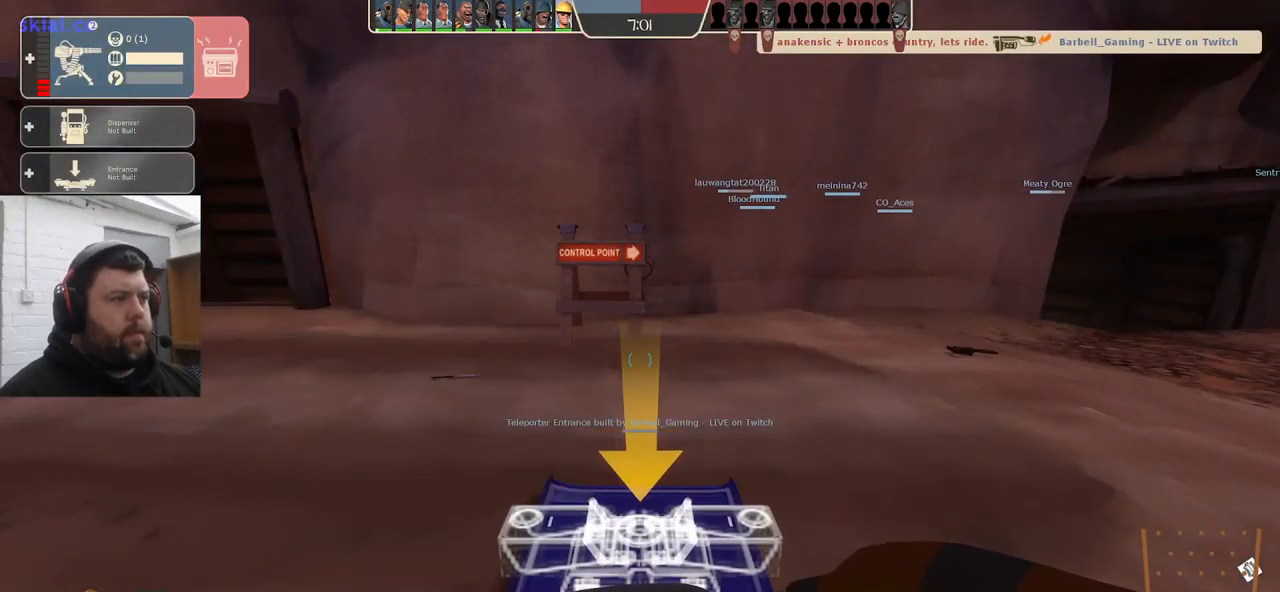
{"buttons": ["R2"], "left_stick": "center", "right_stick": "center", "events": [[184, "left_stick", "up-left"], [267, "R2", "down"], [317, "left_stick", "center"], [367, "R2", "up"], [450, "R2", "down"]]}
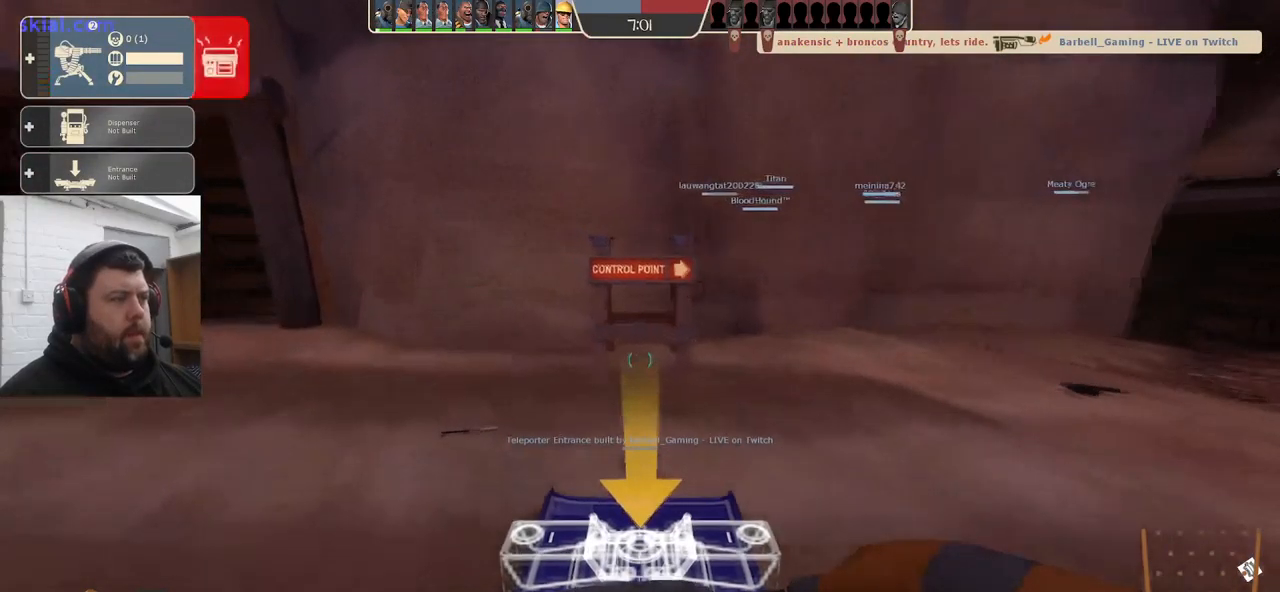
{"buttons": [], "left_stick": "up", "right_stick": "right", "events": [[34, "R2", "up"], [100, "R2", "down"], [200, "R2", "up"], [384, "left_stick", "up"], [450, "right_stick", "right"]]}
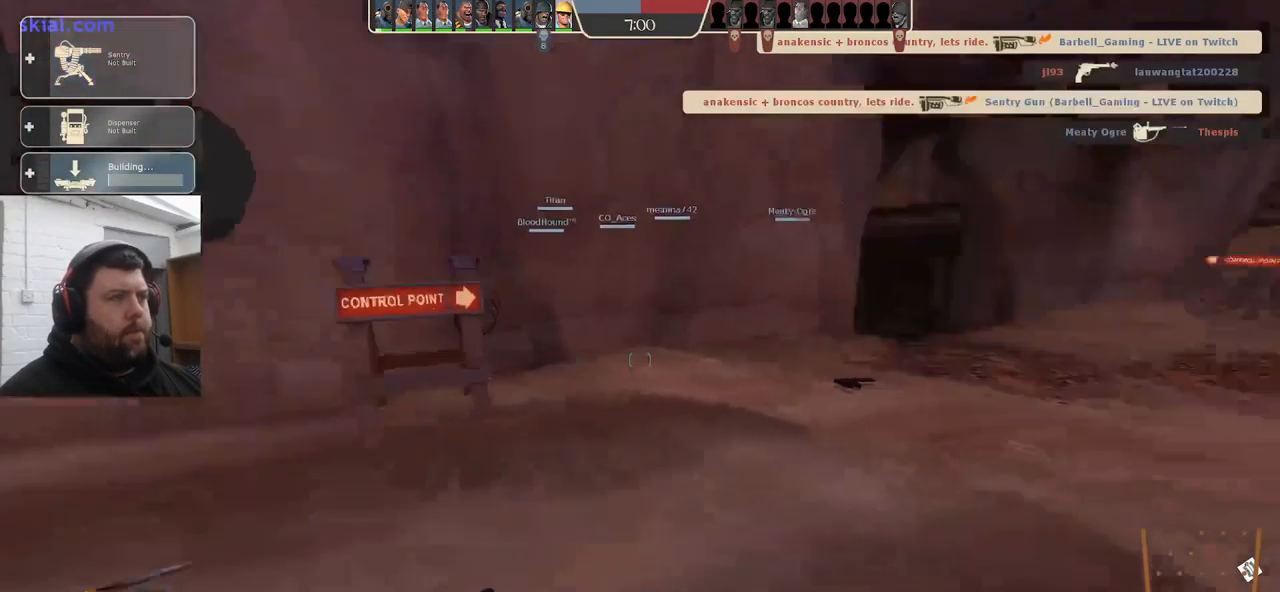
{"buttons": [], "left_stick": "up", "right_stick": "center", "events": [[150, "right_stick", "center"]]}
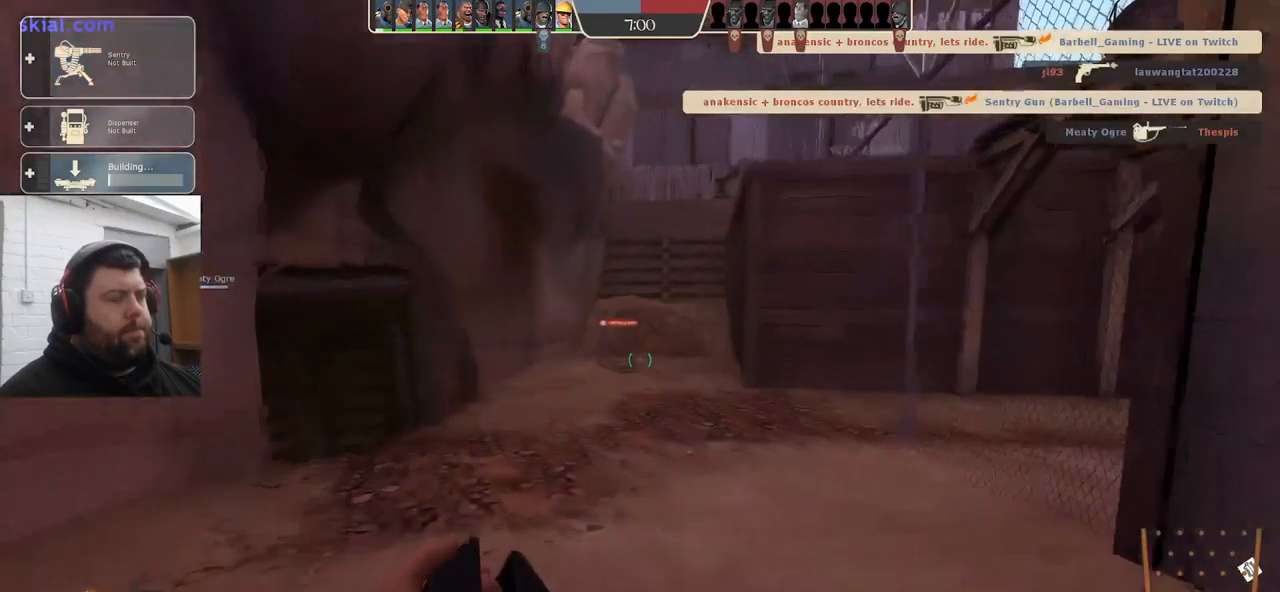
{"buttons": [], "left_stick": "up-right", "right_stick": "center", "events": [[67, "right_stick", "left"], [267, "right_stick", "center"], [450, "left_stick", "up-right"]]}
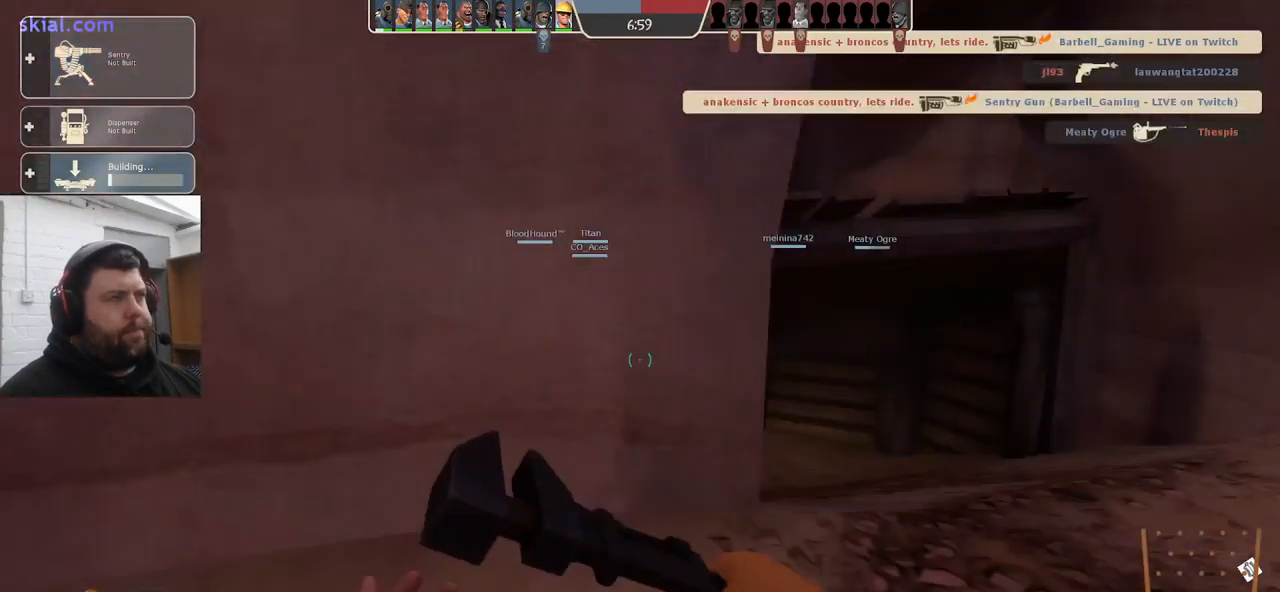
{"buttons": [], "left_stick": "up", "right_stick": "center", "events": [[416, "left_stick", "up"]]}
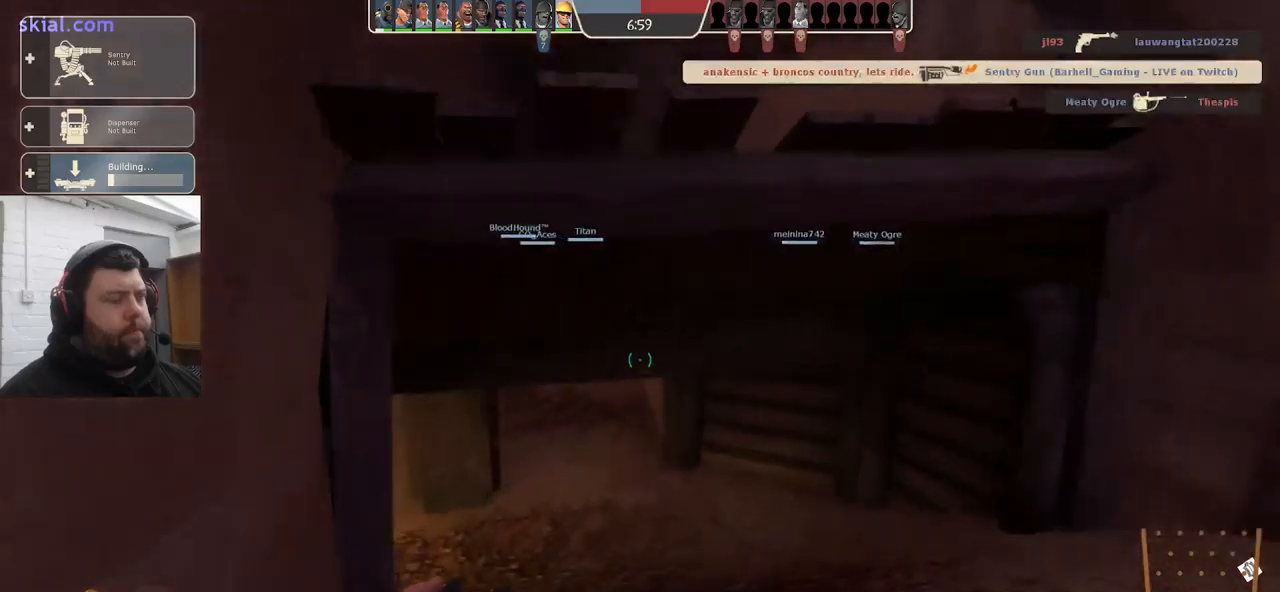
{"buttons": [], "left_stick": "up", "right_stick": "center", "events": []}